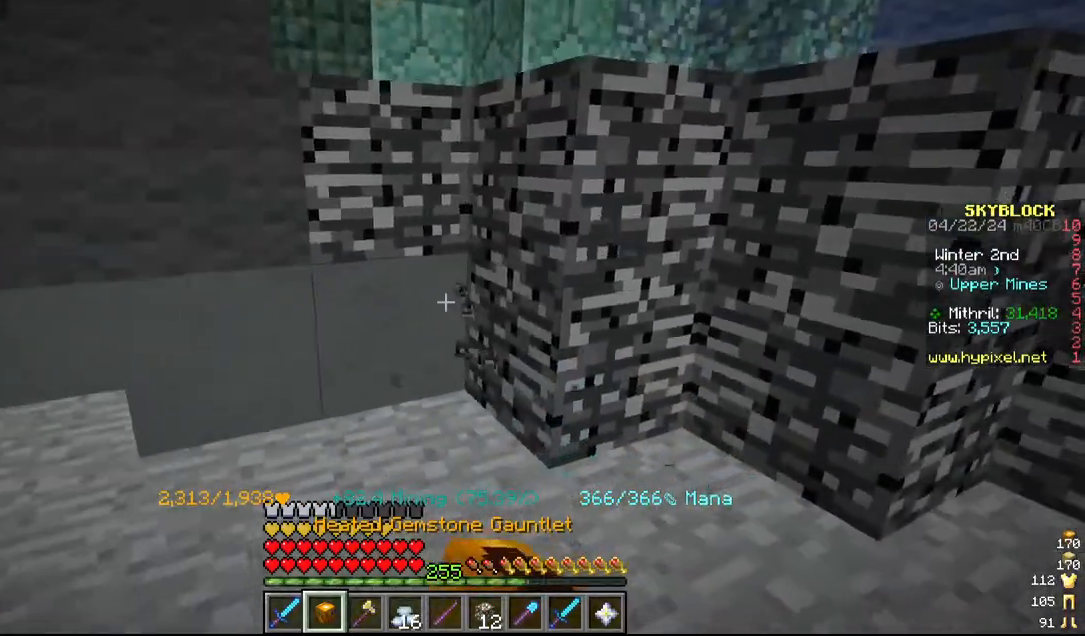
Gameplay with keyboard and mouse; each line is a JSON object with the keys and mouse buttons held at the frame after it. "events" lists presses ("down") and releases ("up") of "a", "d", "s", "w", "mouse_left" and "mouse_right" between this image and that frame as [ms after this image, input, new state], when the widget could be followed in between. "mouse_left", "mouse_right" = the "left", "right" buttons of the "mouse" list. No other keys are recorded. Fast repeated clicks can show as one long hold. Mouse movement is not recorded.
{"keys": [], "mouse": ["left"], "events": [[17, "s", "up"], [84, "a", "up"], [134, "a", "down"], [384, "a", "up"]]}
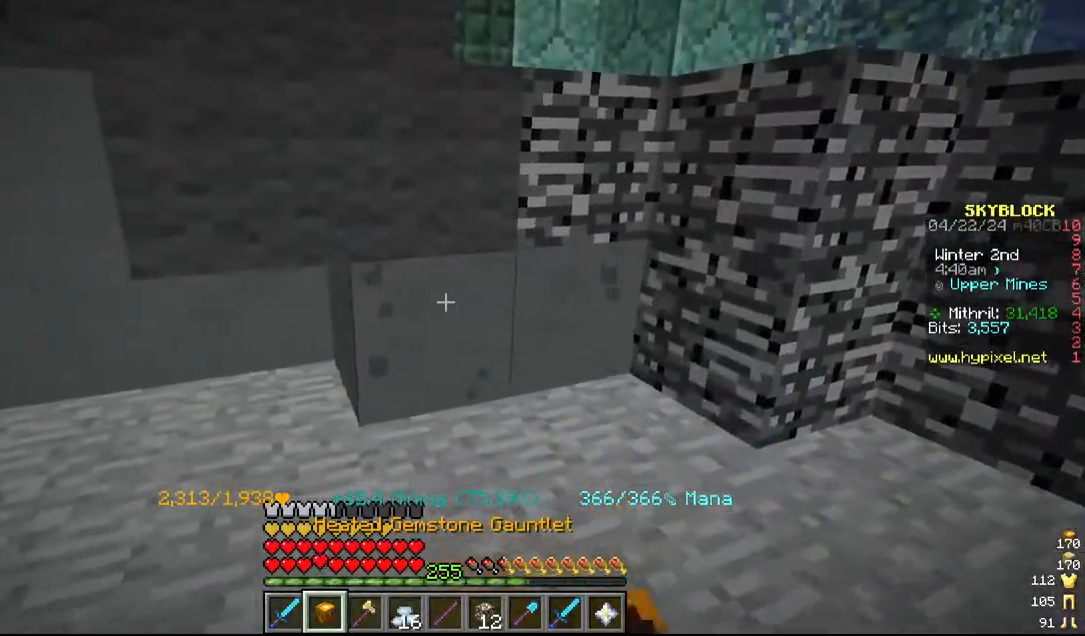
{"keys": [], "mouse": ["left"], "events": [[17, "w", "down"], [200, "w", "up"], [367, "a", "down"], [500, "a", "up"]]}
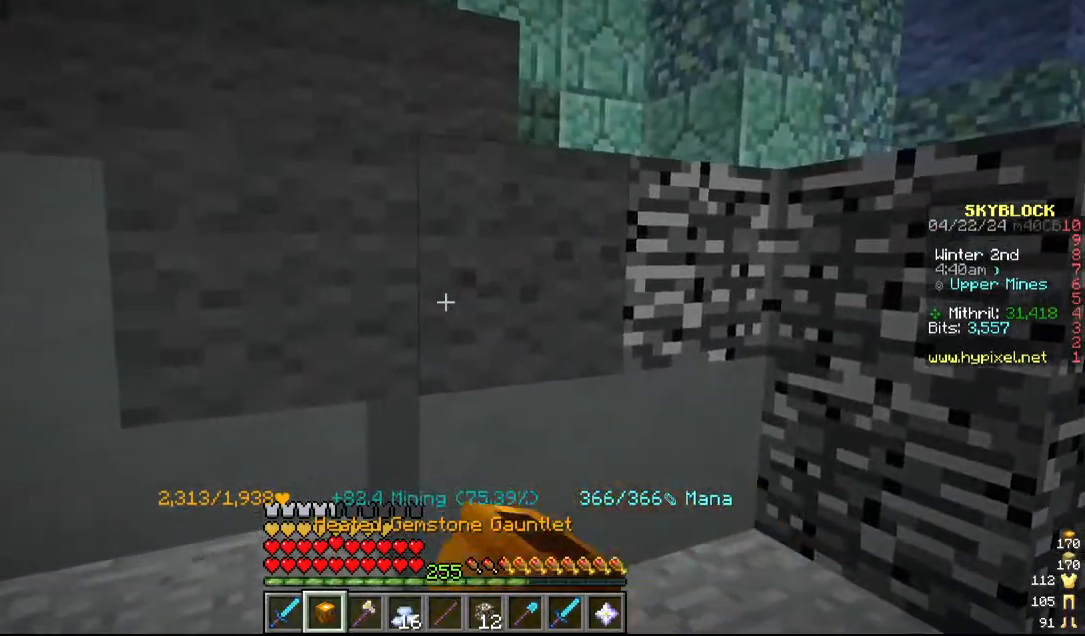
{"keys": [], "mouse": ["left"], "events": [[134, "a", "down"], [317, "a", "up"]]}
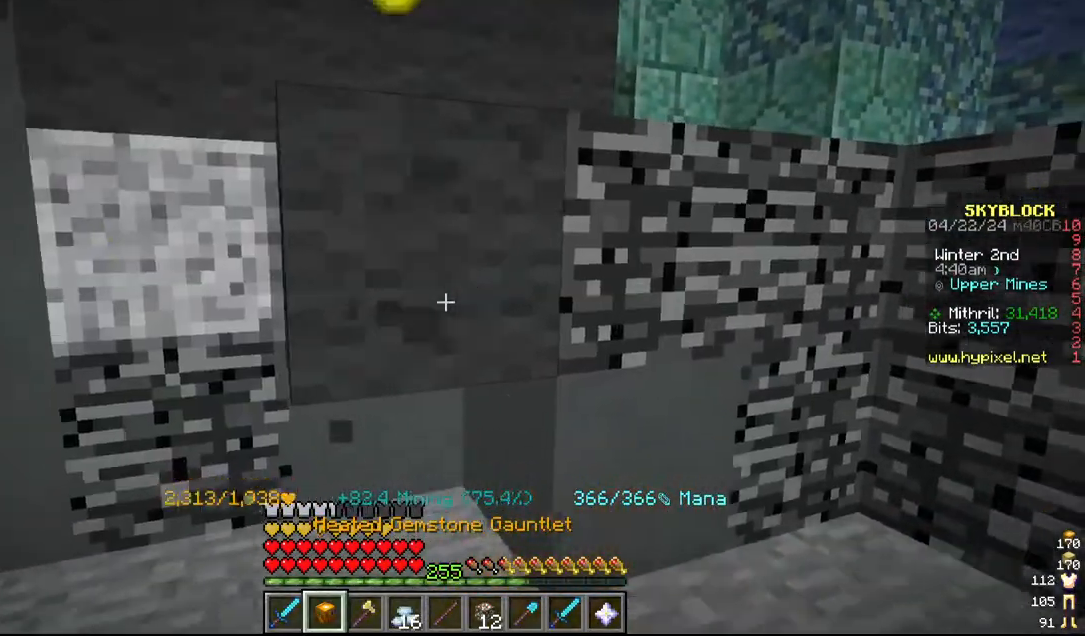
{"keys": [], "mouse": ["left"], "events": [[167, "d", "down"], [350, "d", "up"]]}
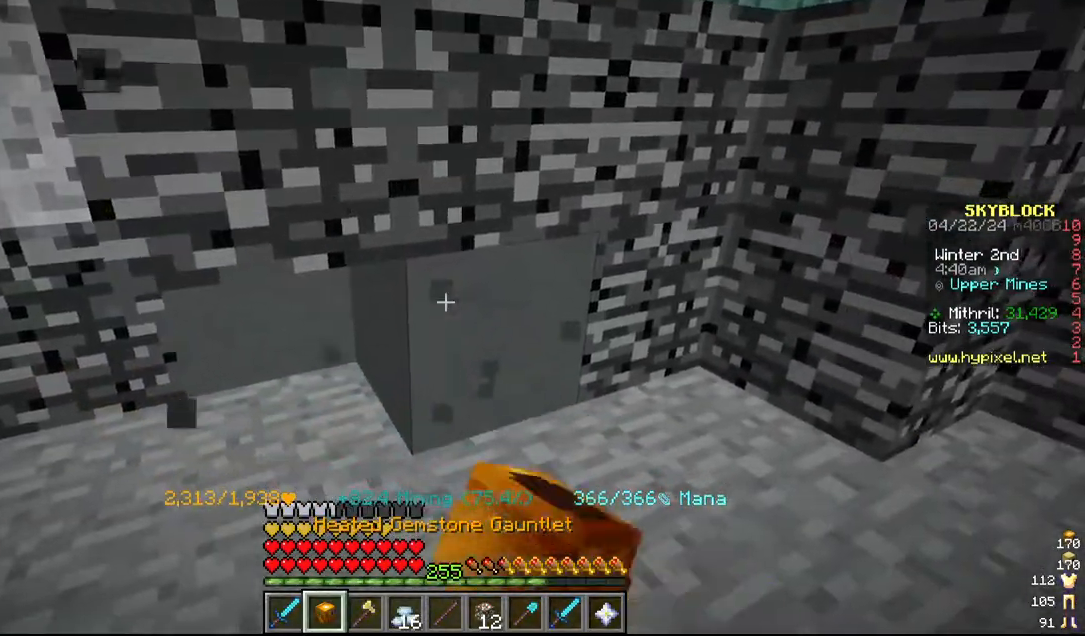
{"keys": ["a"], "mouse": ["left"], "events": [[34, "a", "down"], [200, "a", "up"], [450, "a", "down"]]}
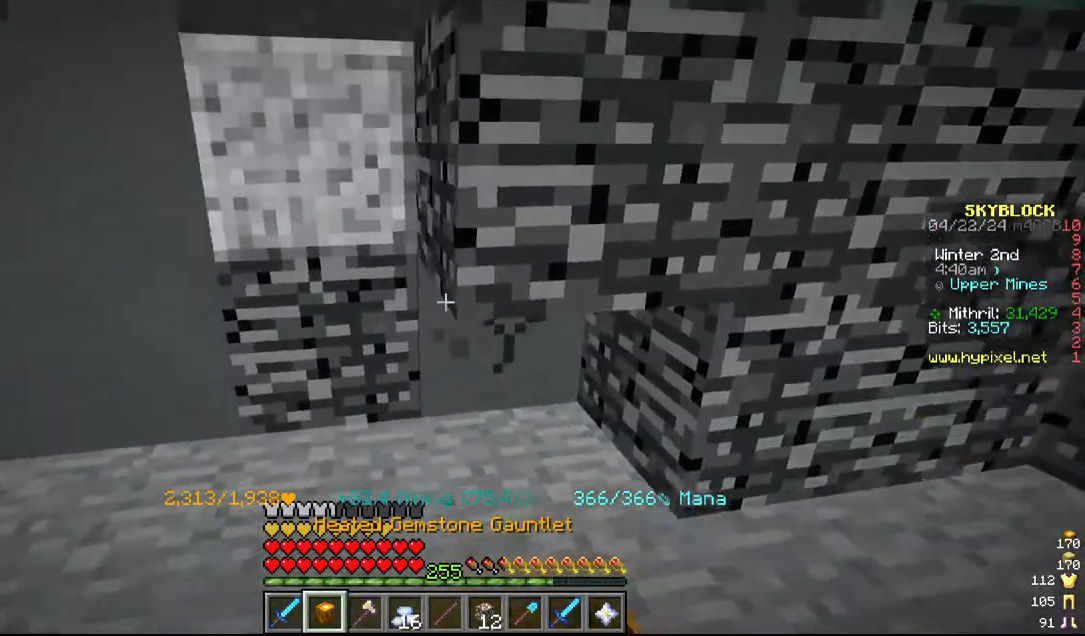
{"keys": ["w"], "mouse": ["left"], "events": [[184, "a", "up"], [434, "w", "down"]]}
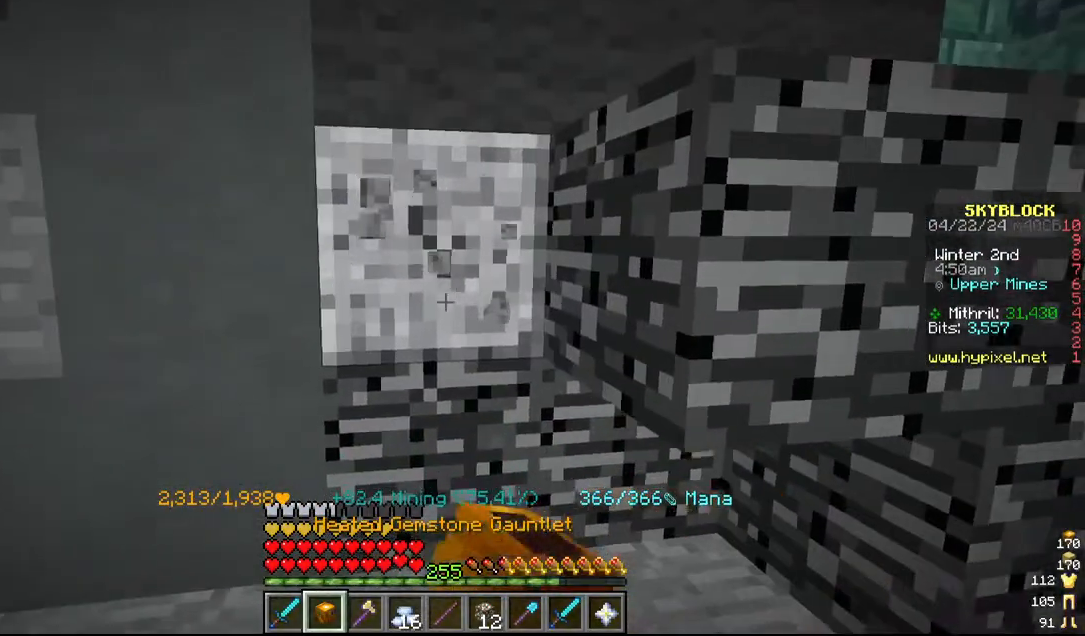
{"keys": [], "mouse": ["left"], "events": [[34, "w", "up"], [217, "a", "down"], [367, "a", "up"]]}
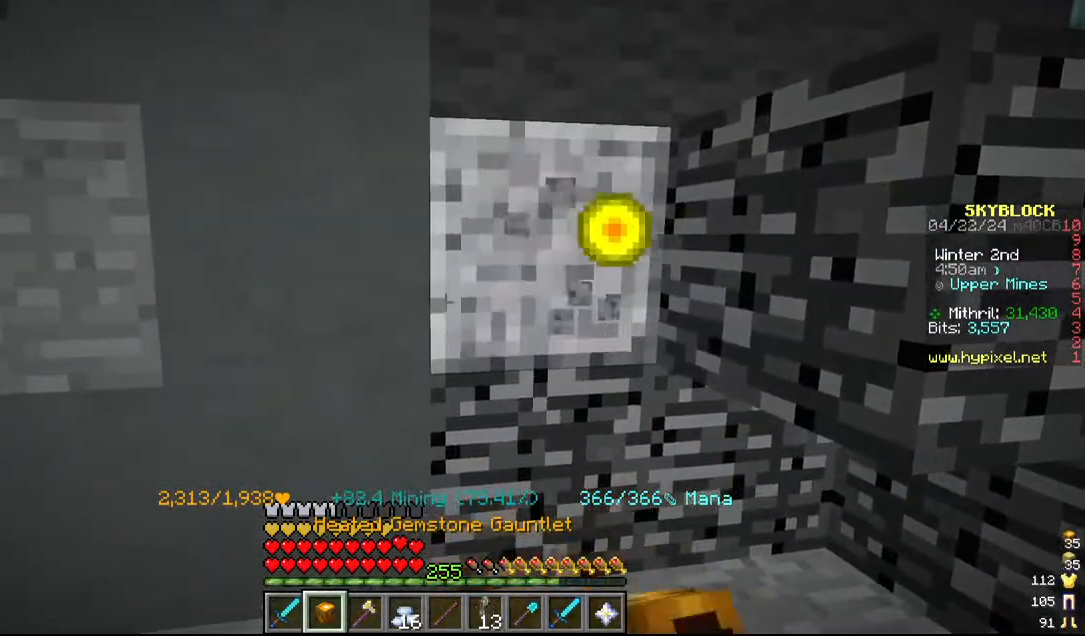
{"keys": ["s"], "mouse": ["left"], "events": [[150, "a", "down"], [317, "a", "up"], [467, "s", "down"]]}
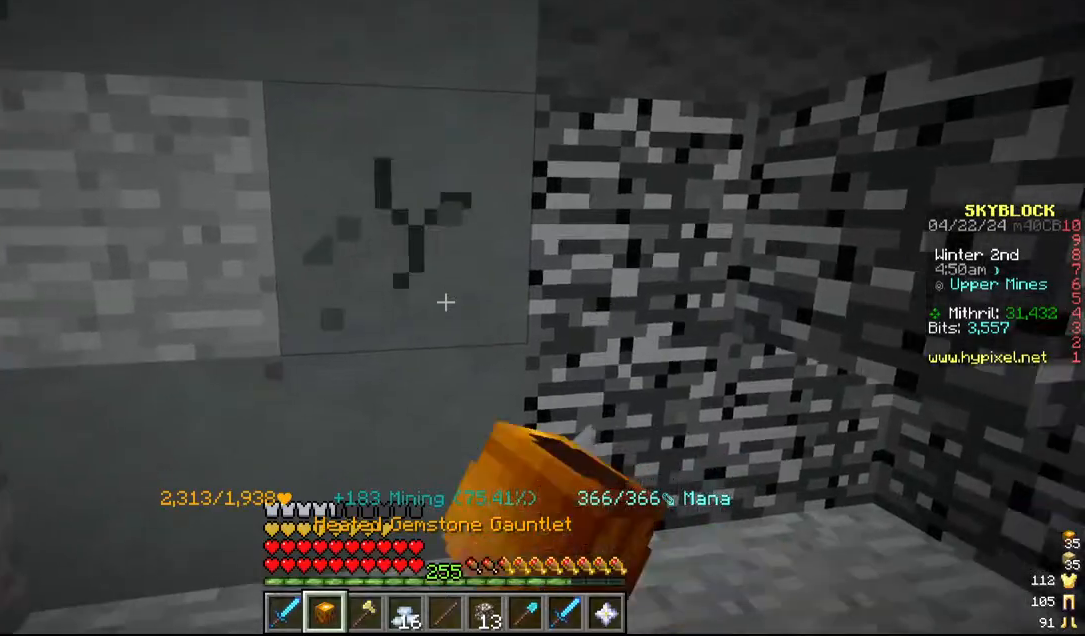
{"keys": ["a"], "mouse": ["left"], "events": [[117, "s", "up"], [334, "a", "down"]]}
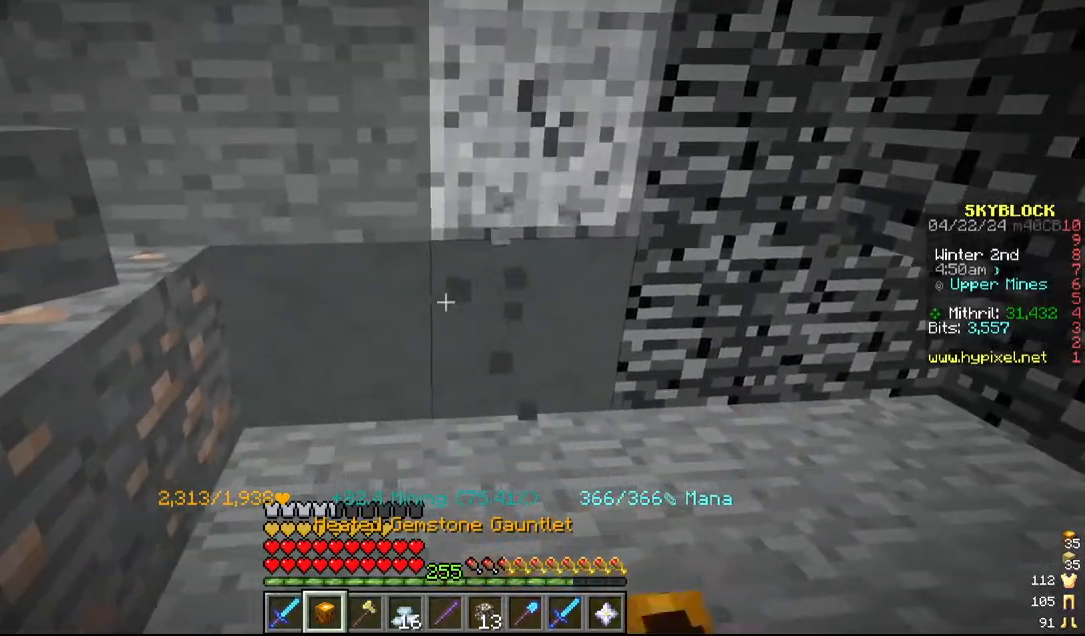
{"keys": ["d"], "mouse": ["left"], "events": [[17, "a", "up"], [417, "d", "down"]]}
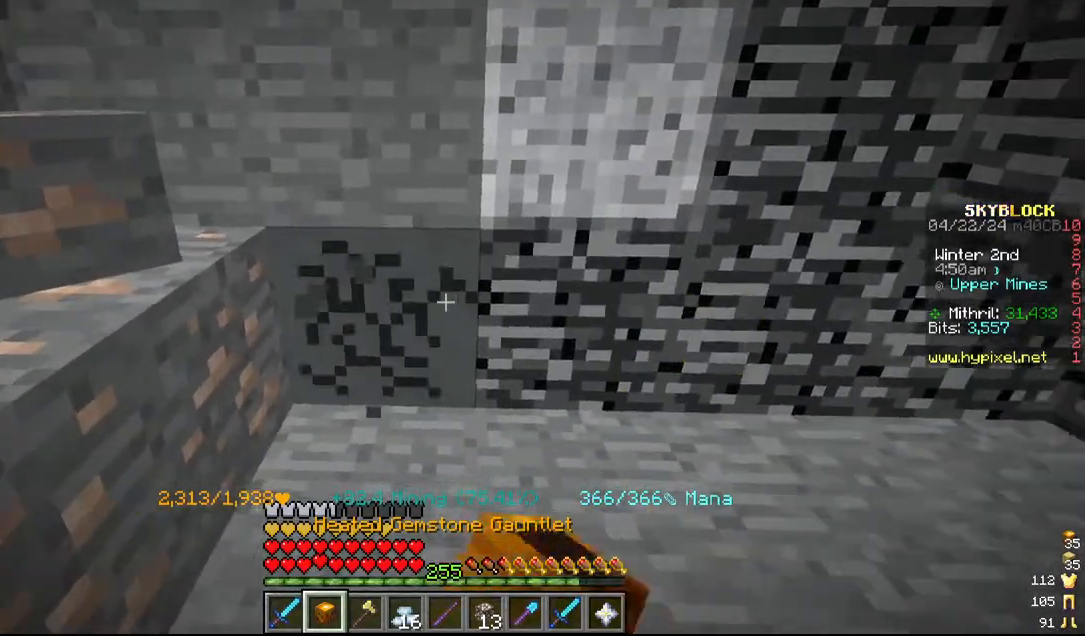
{"keys": [], "mouse": ["left"], "events": [[100, "d", "up"]]}
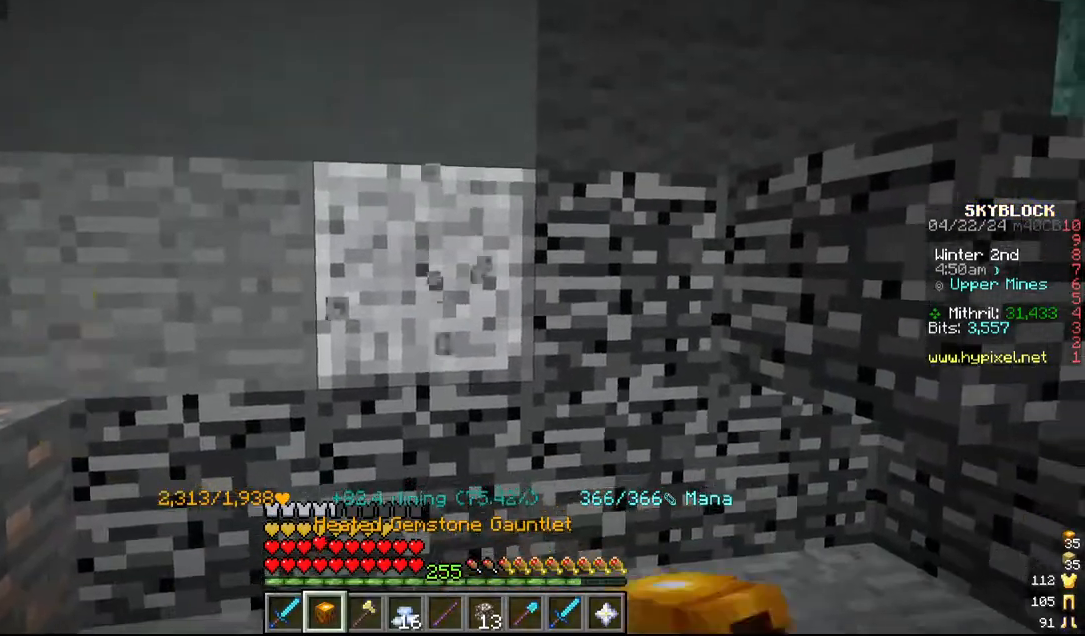
{"keys": [], "mouse": ["left"], "events": []}
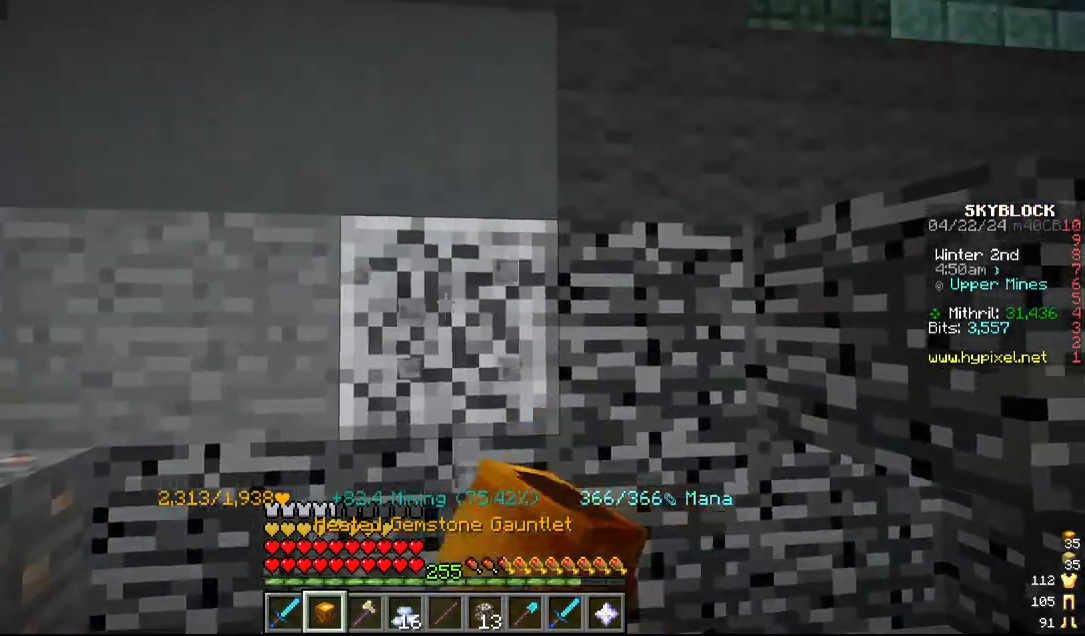
{"keys": ["d", "w"], "mouse": ["left"], "events": [[300, "w", "down"], [350, "d", "down"]]}
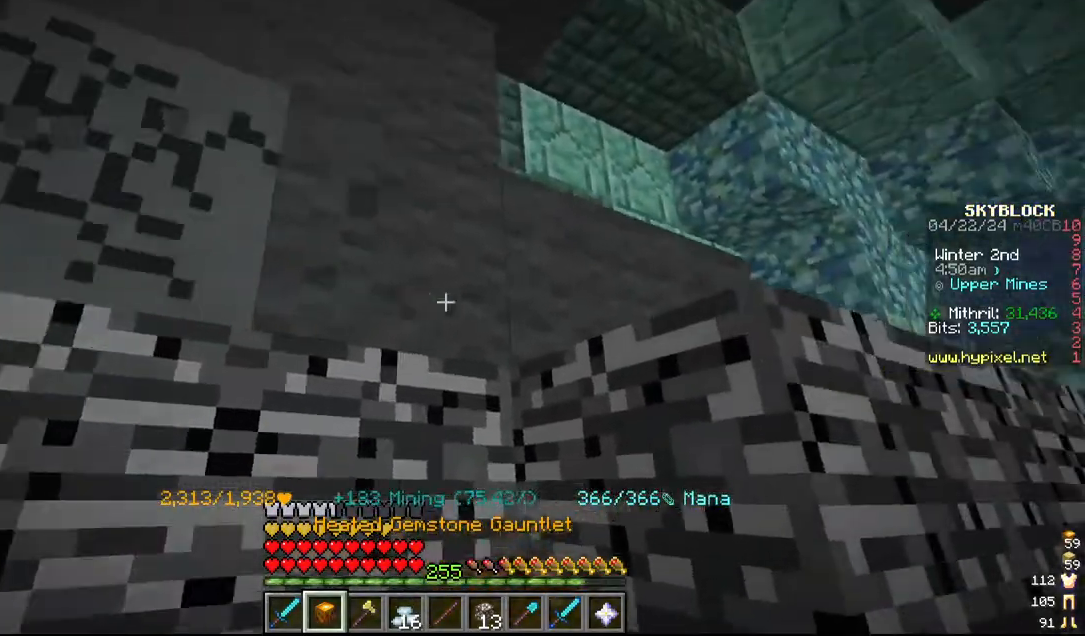
{"keys": ["d"], "mouse": ["left"], "events": [[17, "w", "up"], [117, "d", "up"], [184, "s", "down"], [367, "d", "down"], [367, "s", "up"]]}
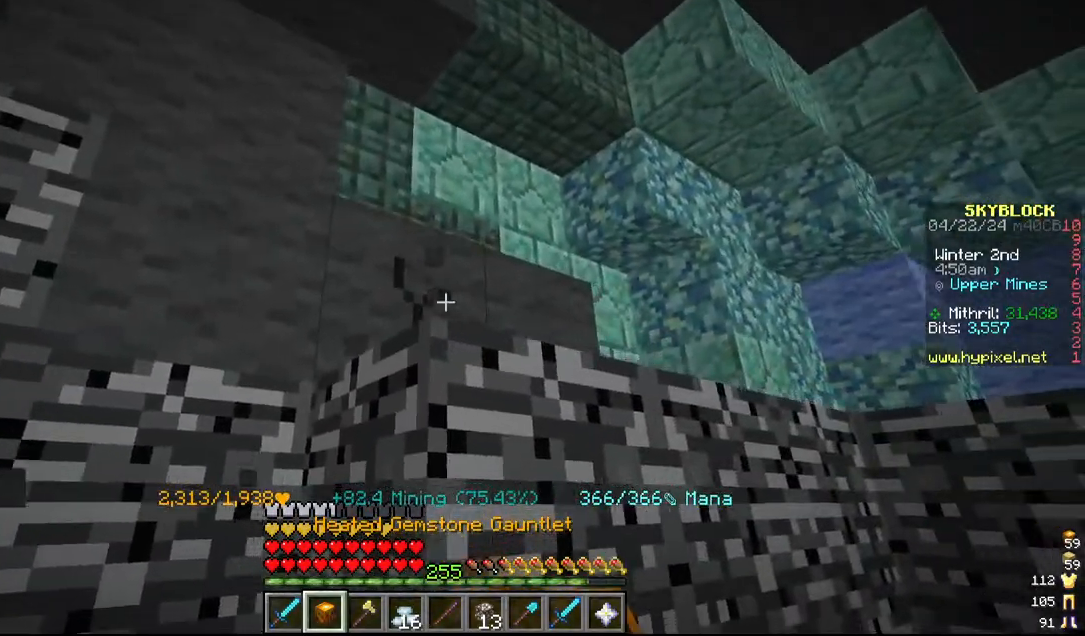
{"keys": [], "mouse": ["left"], "events": [[100, "d", "up"], [184, "d", "down"], [317, "d", "up"]]}
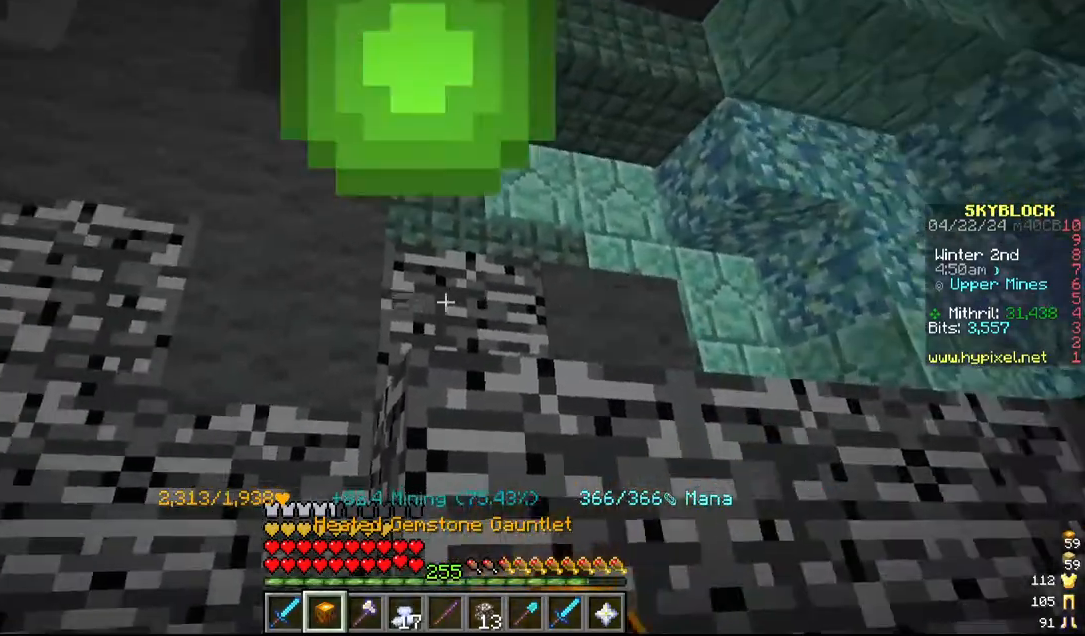
{"keys": [], "mouse": ["left"], "events": [[17, "a", "down"], [167, "a", "up"]]}
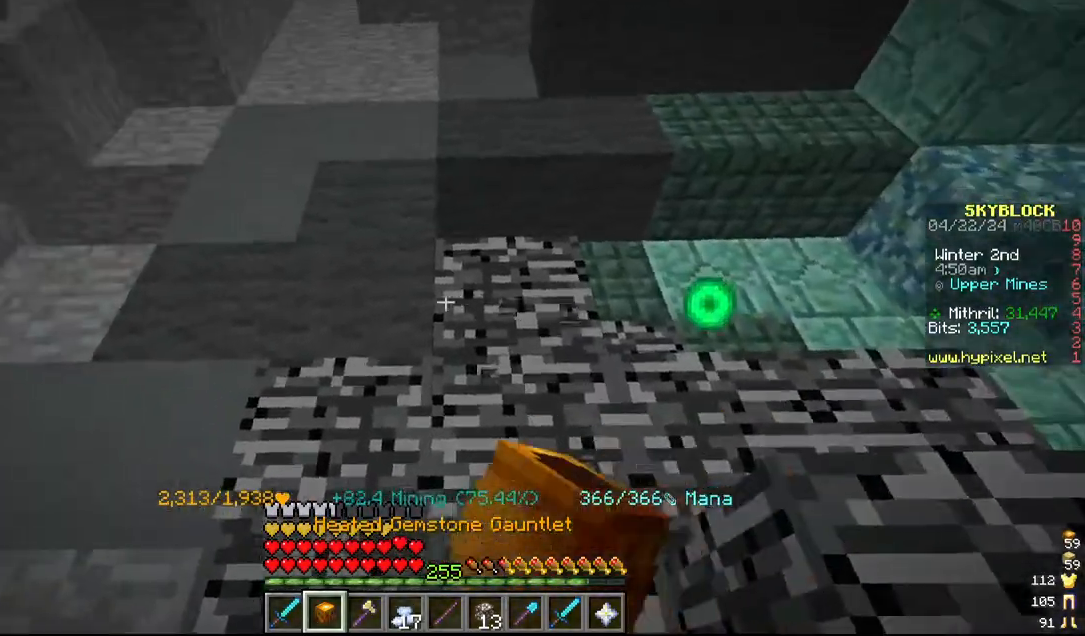
{"keys": ["a"], "mouse": ["left"], "events": [[50, "a", "down"], [234, "a", "up"], [350, "a", "down"]]}
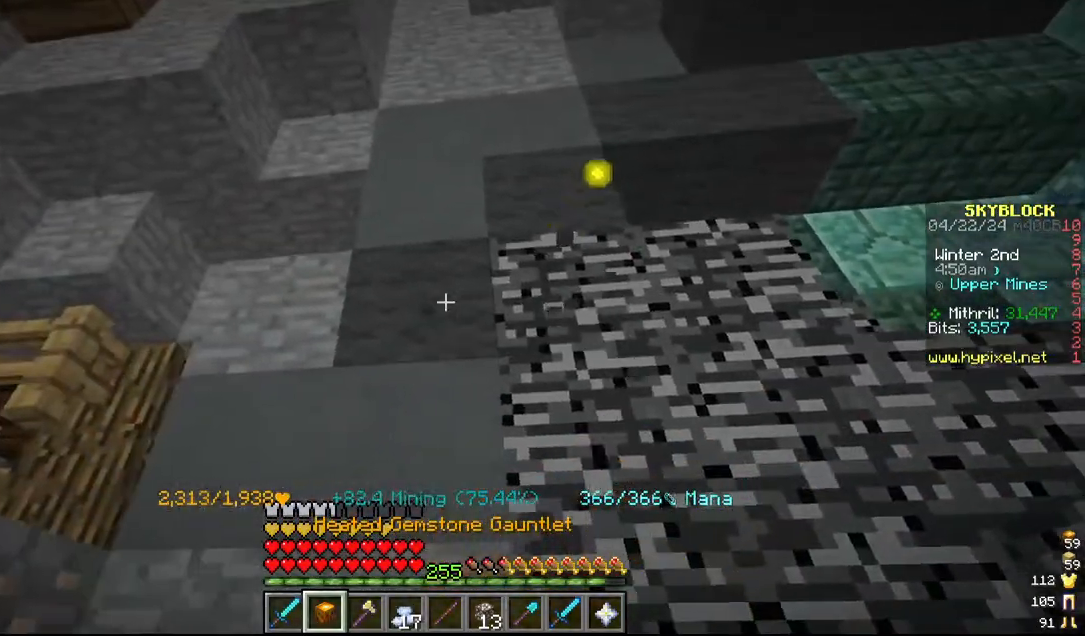
{"keys": ["a"], "mouse": ["left"], "events": [[100, "a", "up"], [417, "a", "down"]]}
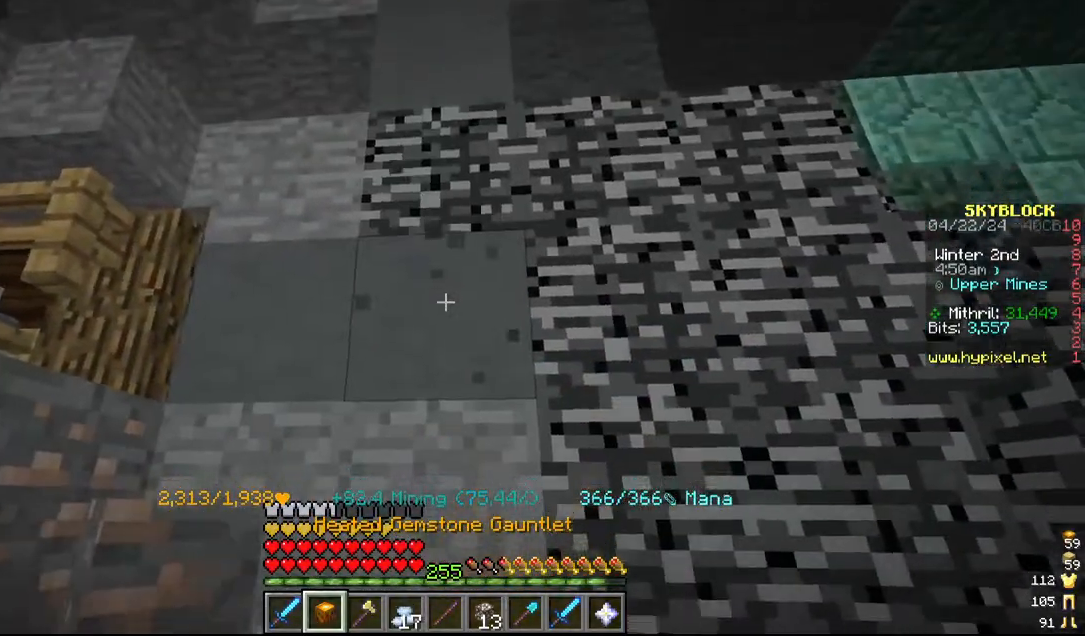
{"keys": [], "mouse": ["left"], "events": [[34, "a", "up"]]}
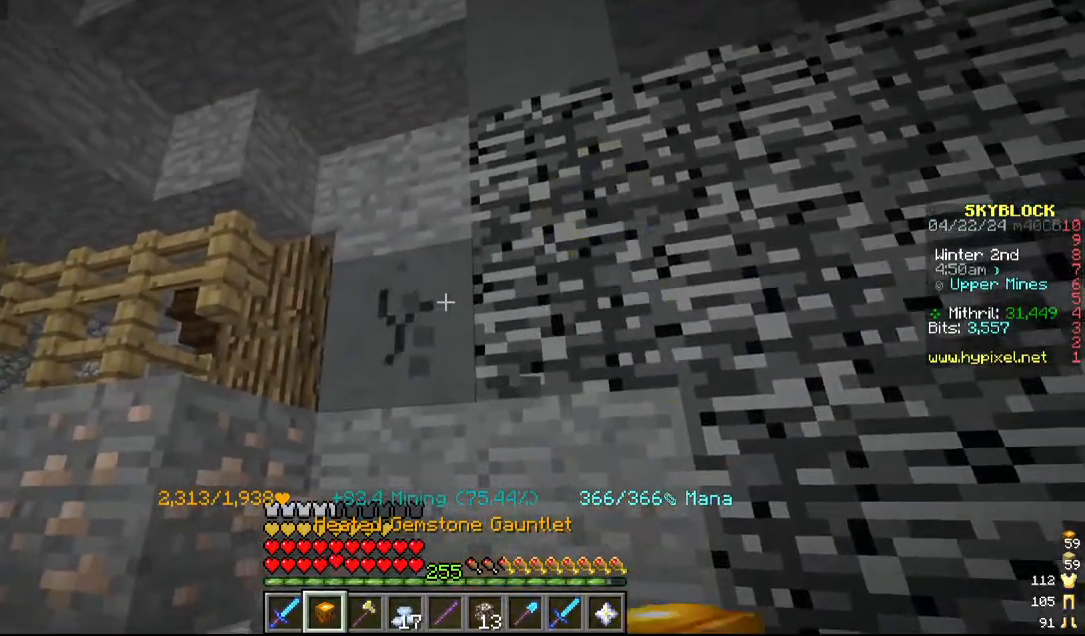
{"keys": [], "mouse": ["left"], "events": [[50, "d", "down"], [317, "d", "up"]]}
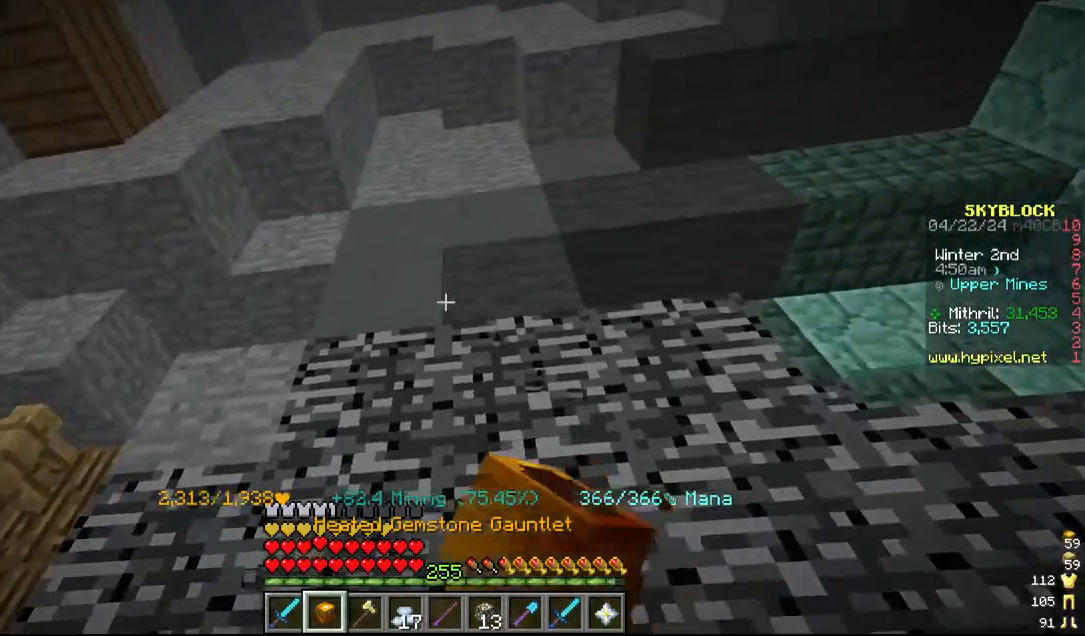
{"keys": ["d", "w"], "mouse": ["left"]}
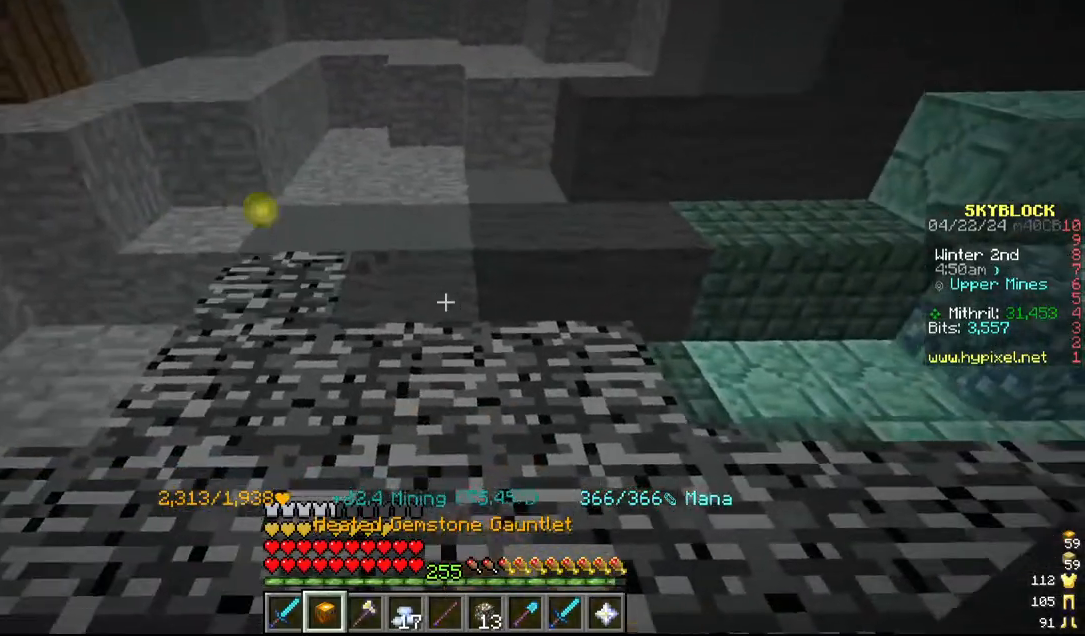
{"keys": ["a", "w"], "mouse": ["left"], "events": [[34, "d", "up"], [34, "w", "up"], [500, "a", "down"], [500, "w", "down"]]}
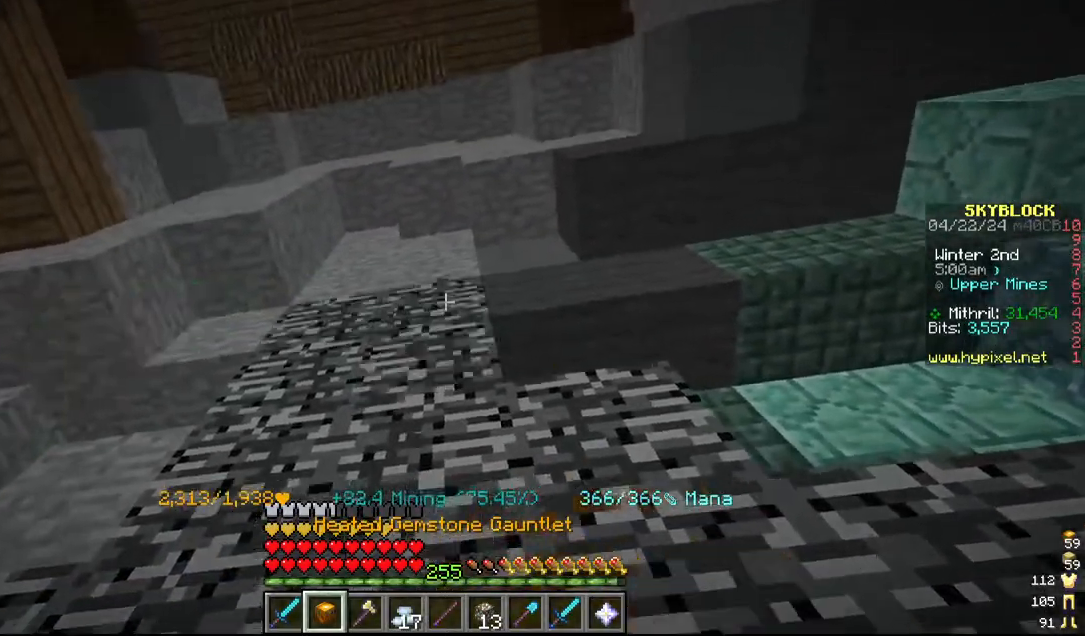
{"keys": ["d"], "mouse": ["left"]}
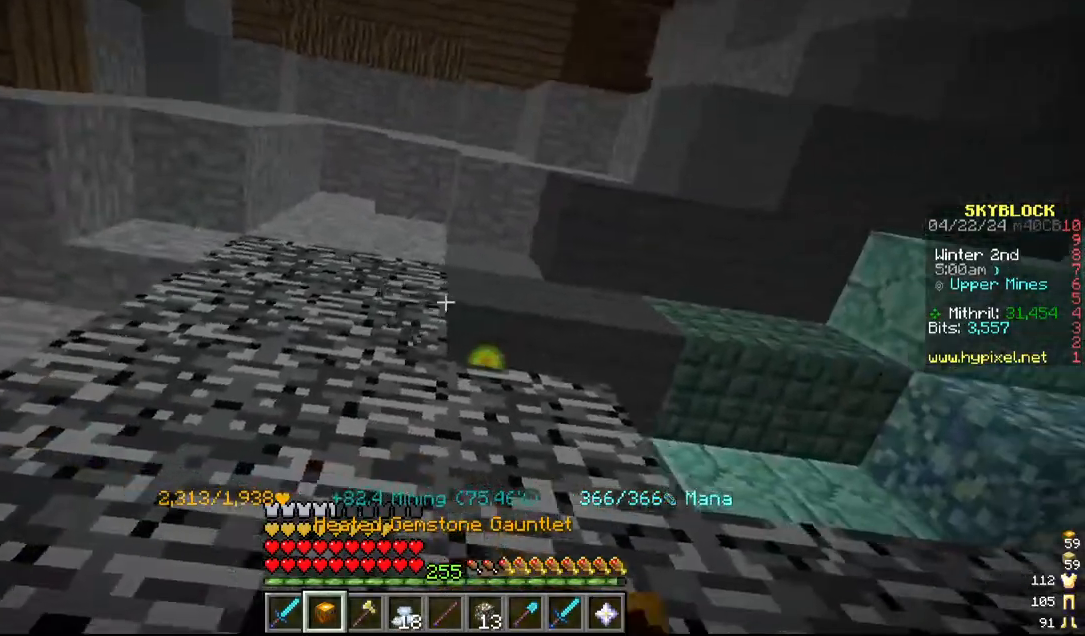
{"keys": ["d"], "mouse": ["left"]}
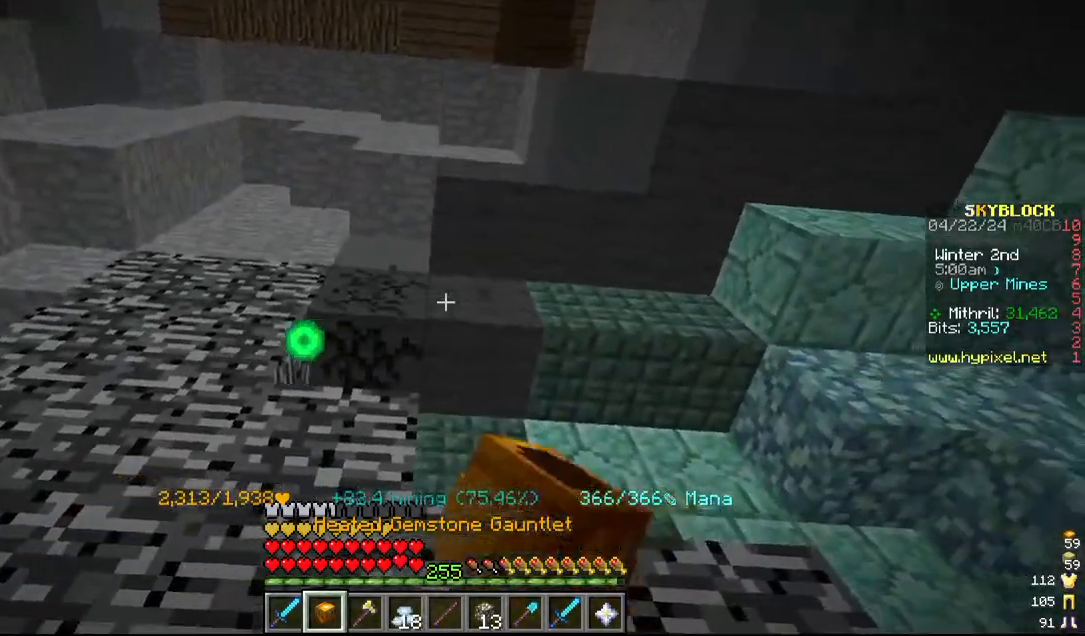
{"keys": [], "mouse": ["left"], "events": [[167, "d", "up"], [167, "w", "down"], [417, "w", "up"]]}